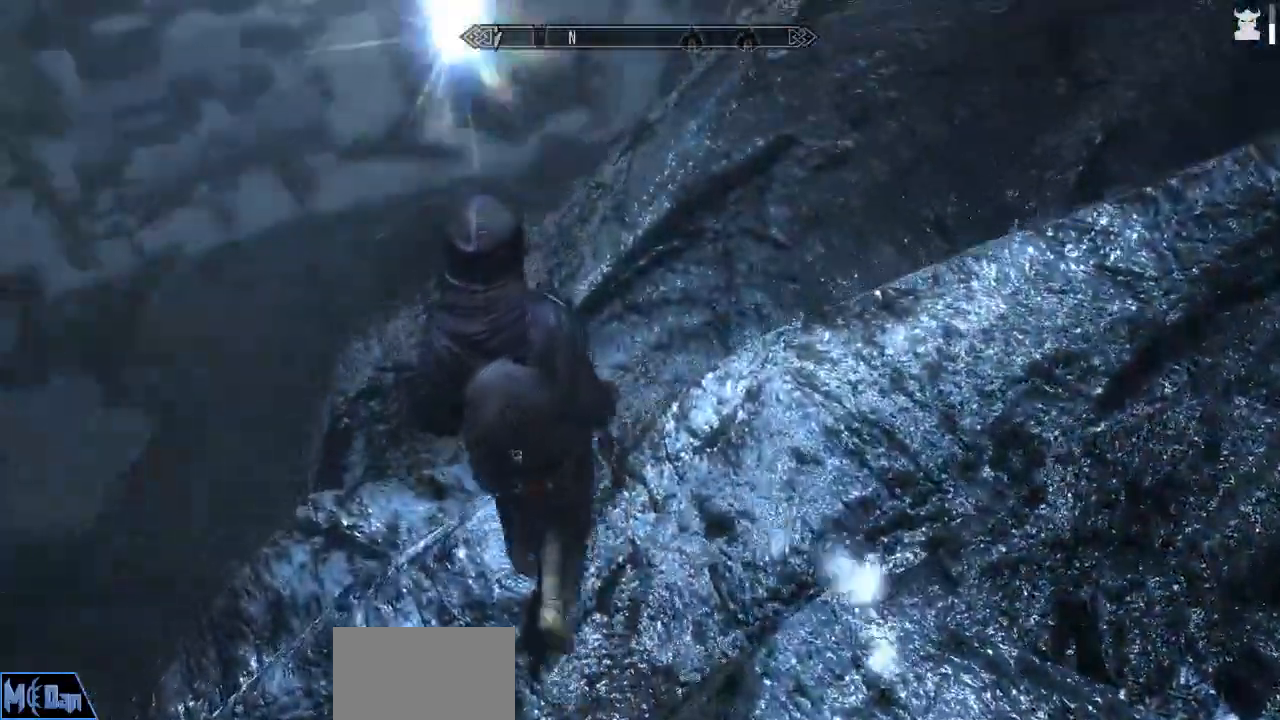
Gameplay with keyboard and mouse; each line is a JSON object with the keys and mouse buttons held at the frame after it. "events" lists presses ("down") and releases ("up") of "1", "2", "3", "4", "5", "a", "alt", "c", "caps_lock", "ctrl", "d", "e", "f", "g", "q", "r", "s", "shift", "space", "t", "tab", "v", "w", "x", "z", "mouse_left", "mouse_wheel" and "mouse_right" between this image and that frame as [ms after this image, input, new state], when the widget could be followed in between. "mouse_left", "mouse_wheel", "mouse_right" = the "left", "wheel", "right" buttons of the "mouse" list. No other keys are recorded. "wheel" means that the mouse wheel is clicked or scrolled. Not read: mouse_move.
{"keys": ["a"], "mouse": [], "events": [[400, "a", "down"]]}
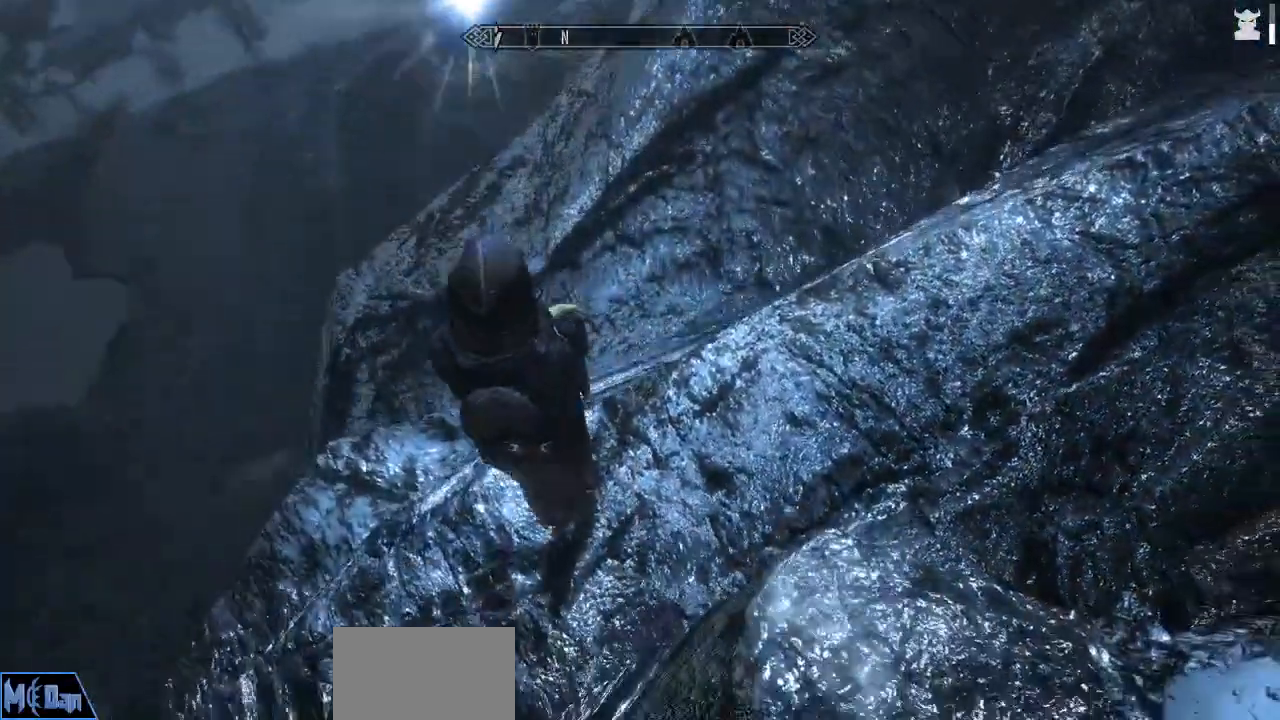
{"keys": ["w"], "mouse": [], "events": [[84, "a", "up"], [184, "w", "down"]]}
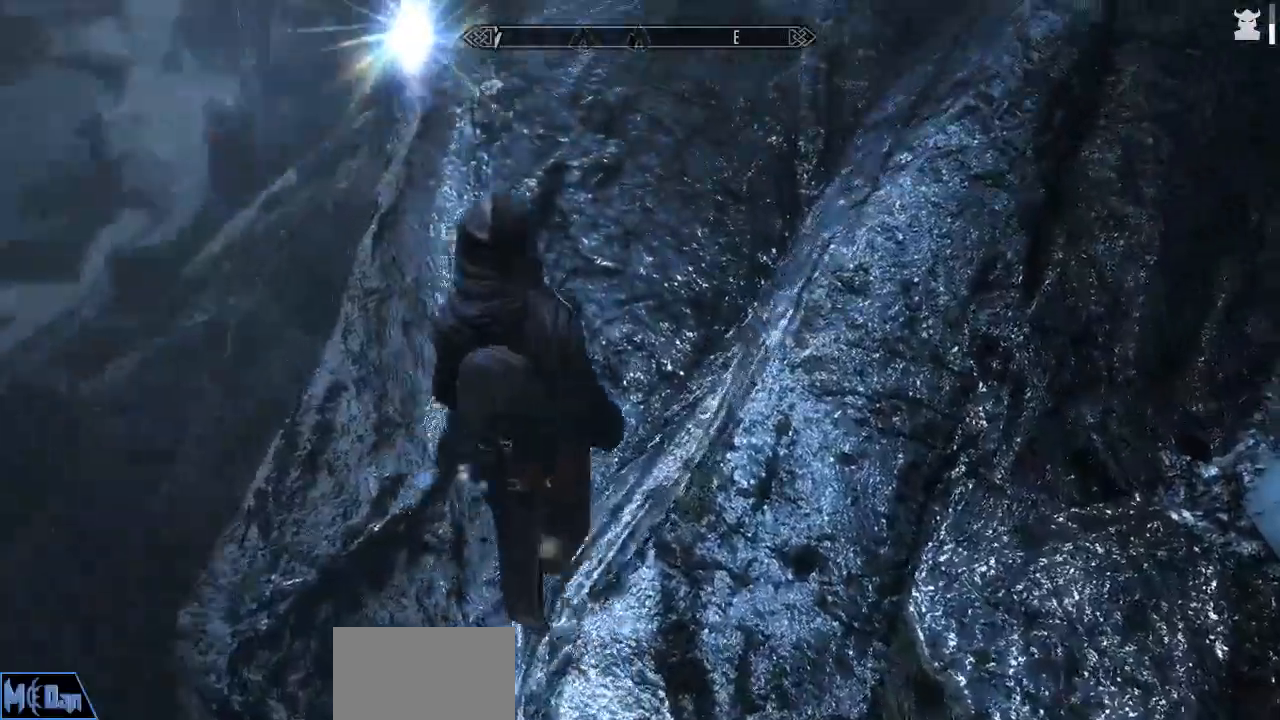
{"keys": ["a", "w"], "mouse": [], "events": [[100, "a", "down"]]}
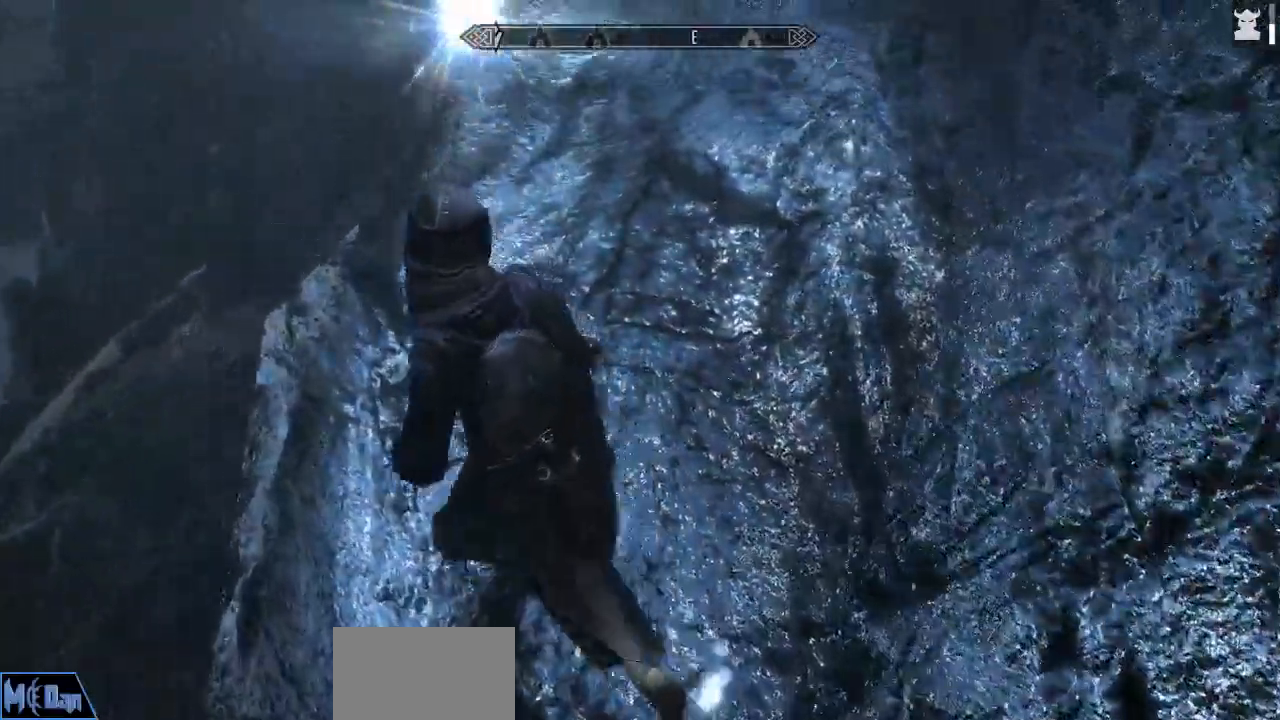
{"keys": [], "mouse": []}